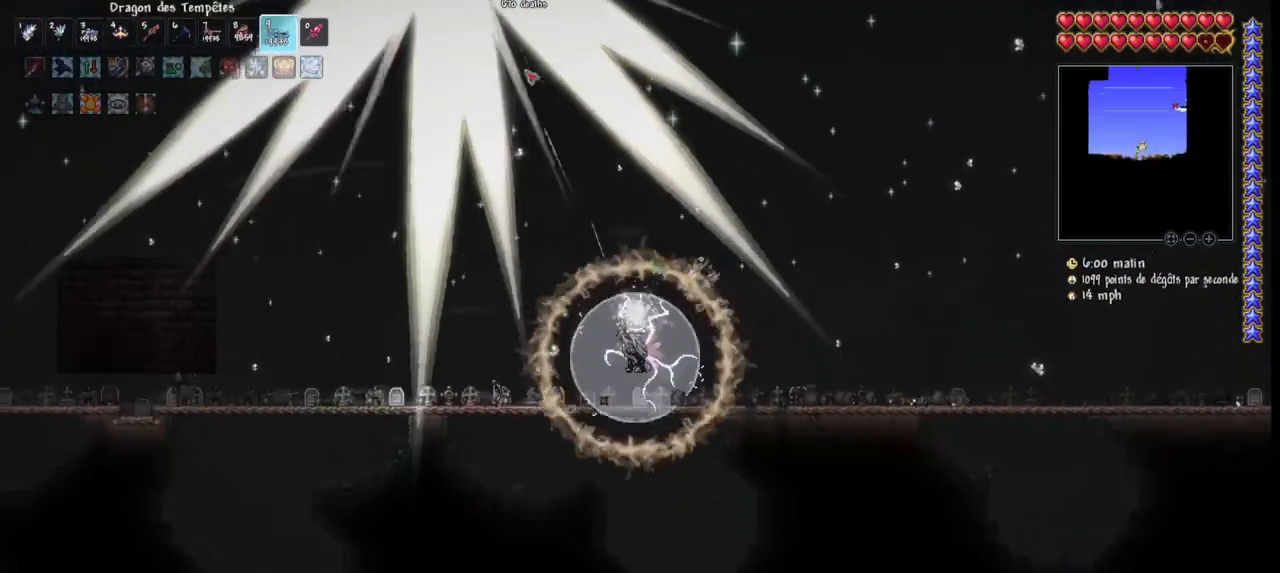
Gameplay with keyboard and mouse; each line is a JSON object with the keys and mouse buttons held at the frame after it. "events" lists presses ("down") and releases ("up") of "1", "2", "3", "4", "5", "a", "alt", "c", "caps_lock", "ctrl", "d", "e", "f", "g", "q", "r", "s", "shift", "space", "t", "tab", "v", "w", "x", "z", "mouse_left", "mouse_wheel" and "mouse_right" between this image and that frame as [ms after this image, input, new state], when the widget could be followed in between. "mouse_left", "mouse_wheel", "mouse_right" = the "left", "wheel", "right" buttons of the "mouse" list. No other keys are recorded. "wheel" means that the mouse wheel is clicked or scrolled. "mouse_move" is the direction in which the mouse moves at that frame (one of eight, or "still"), when it could be read.
{"keys": ["q"], "mouse": ["left"], "mouse_move": "still", "events": [[167, "q", "down"], [333, "q", "up"], [433, "q", "down"]]}
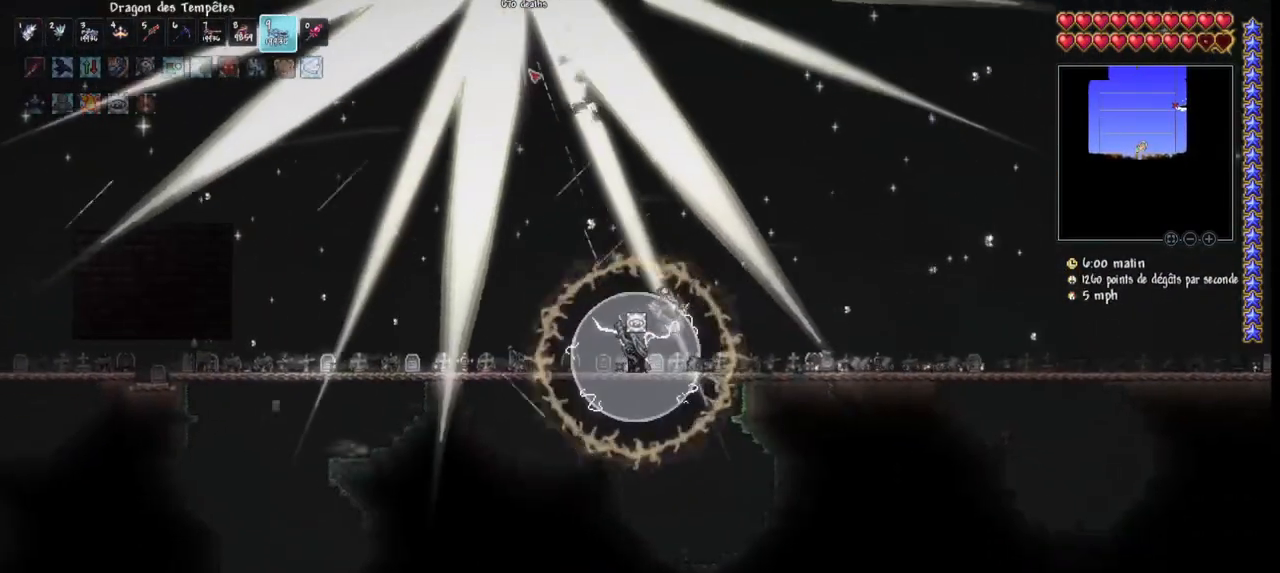
{"keys": ["q"], "mouse": ["left"], "mouse_move": "still", "events": [[33, "q", "up"], [400, "q", "down"]]}
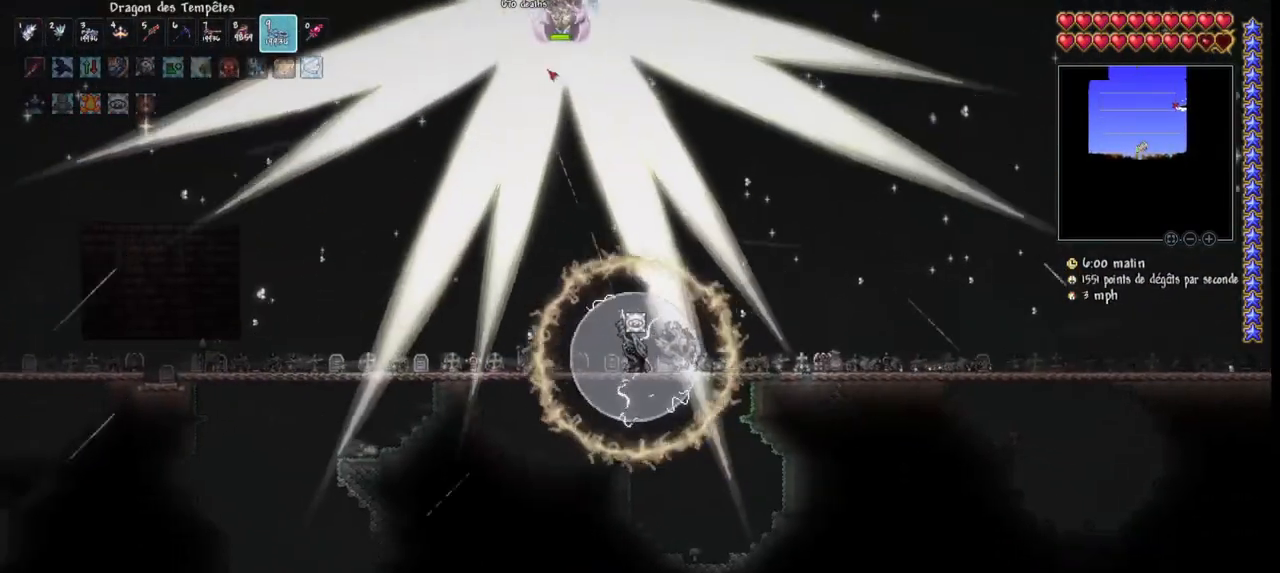
{"keys": ["q"], "mouse": ["left"], "mouse_move": "still", "events": [[33, "q", "up"], [233, "q", "down"]]}
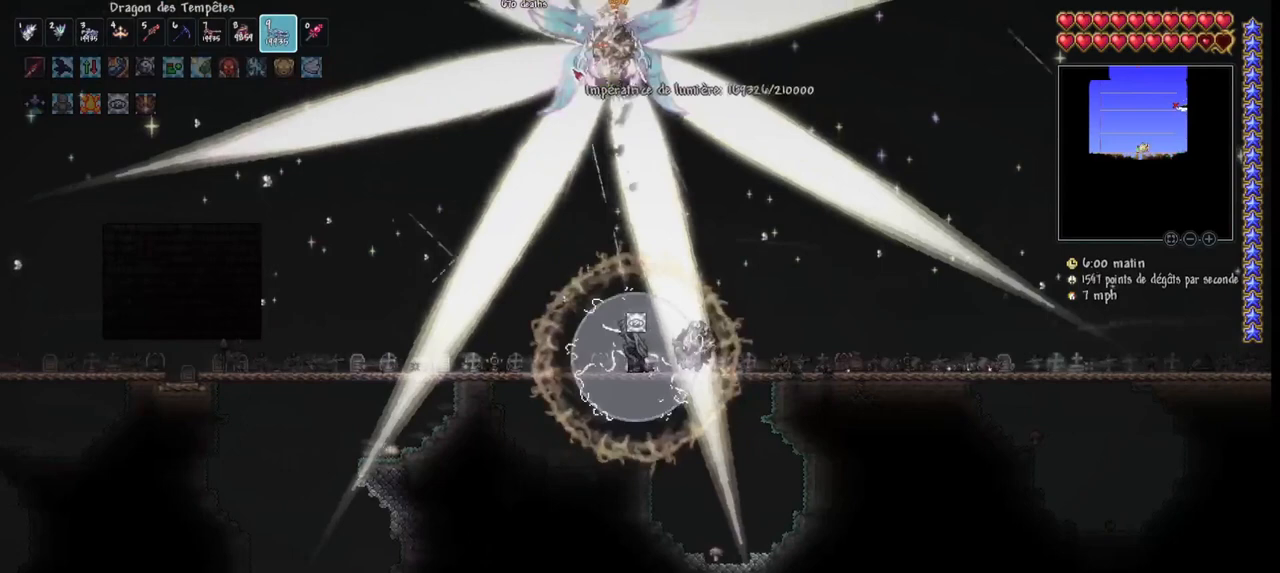
{"keys": ["q"], "mouse": ["left"], "mouse_move": "still", "events": [[67, "q", "up"], [200, "q", "down"]]}
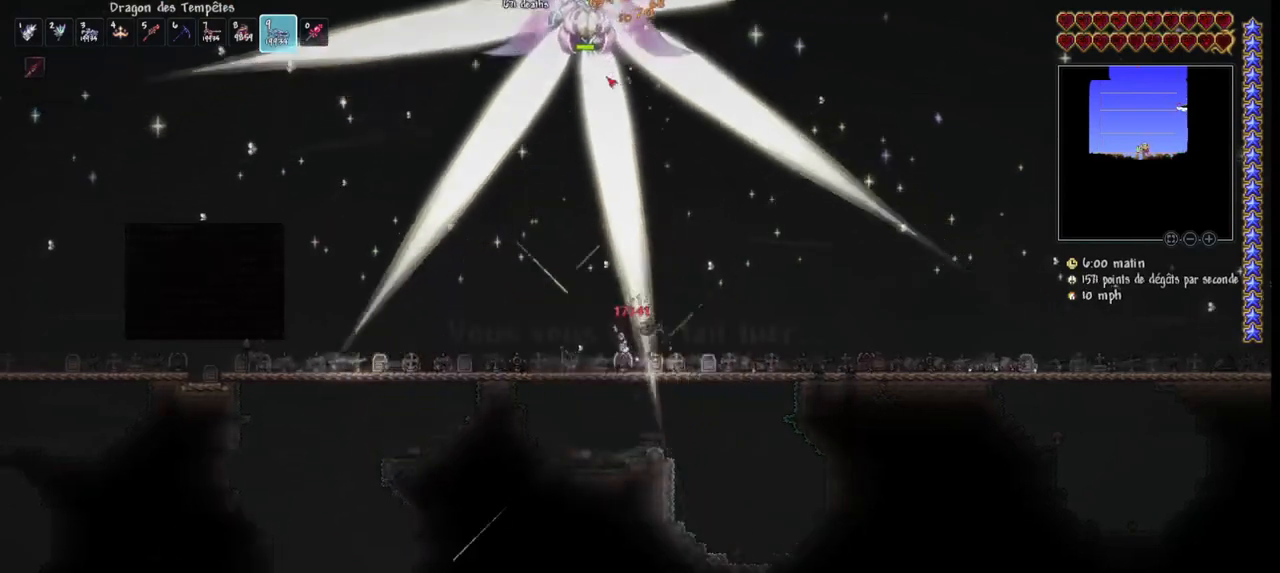
{"keys": [], "mouse": ["left"], "mouse_move": "still", "events": [[300, "q", "up"]]}
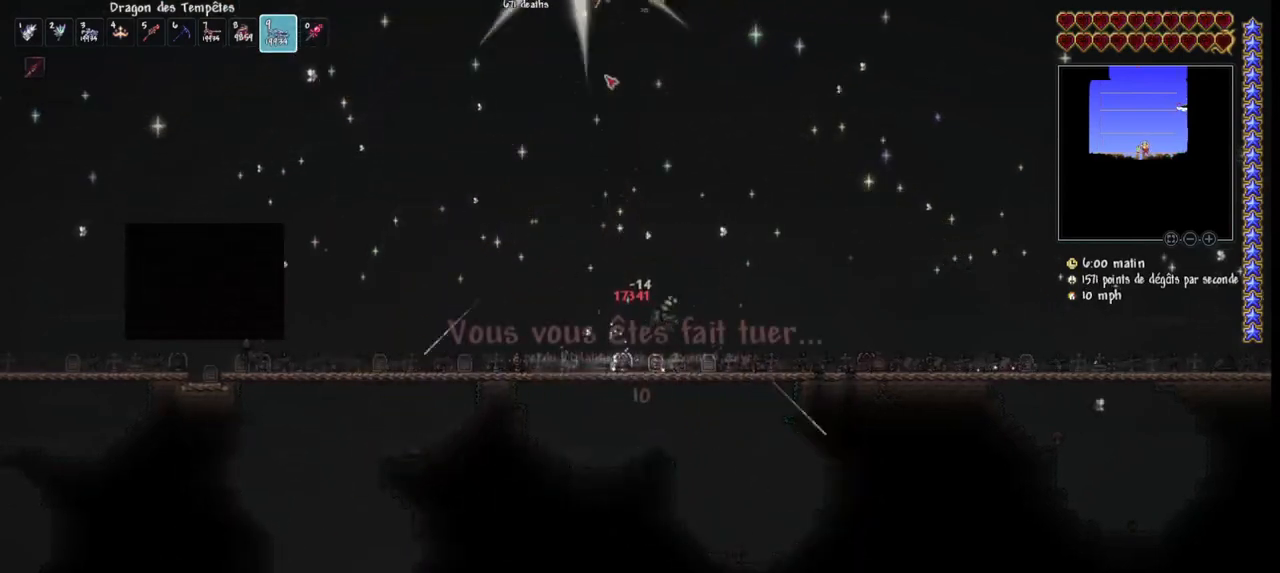
{"keys": [], "mouse": ["left"], "mouse_move": "still", "events": []}
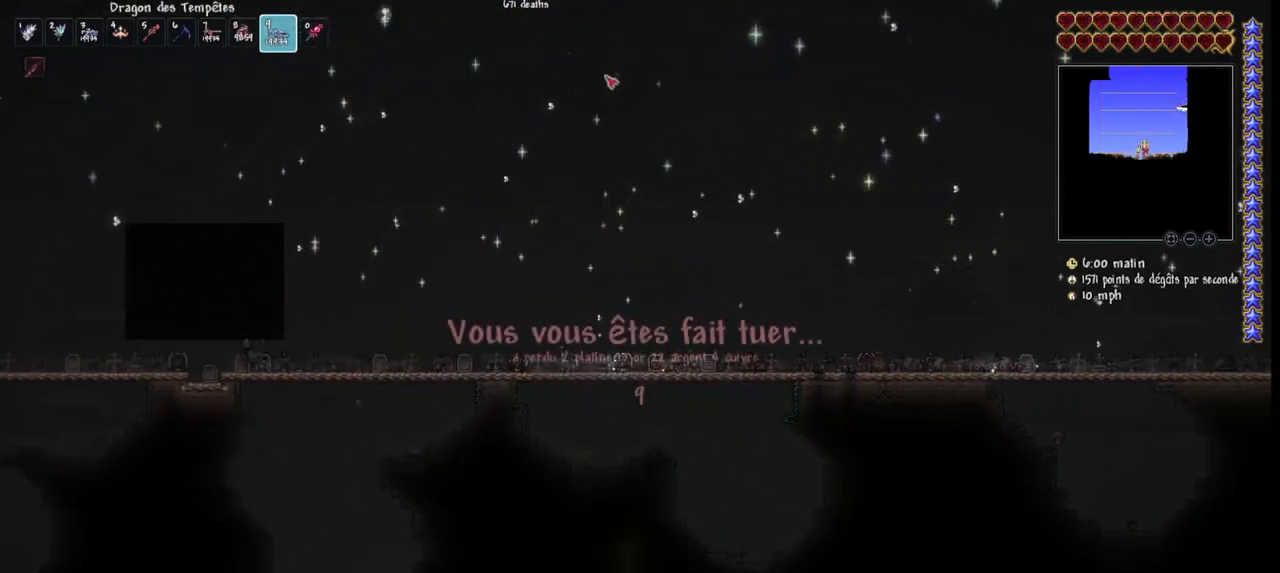
{"keys": ["q"], "mouse": ["left"], "mouse_move": "still", "events": [[467, "q", "down"]]}
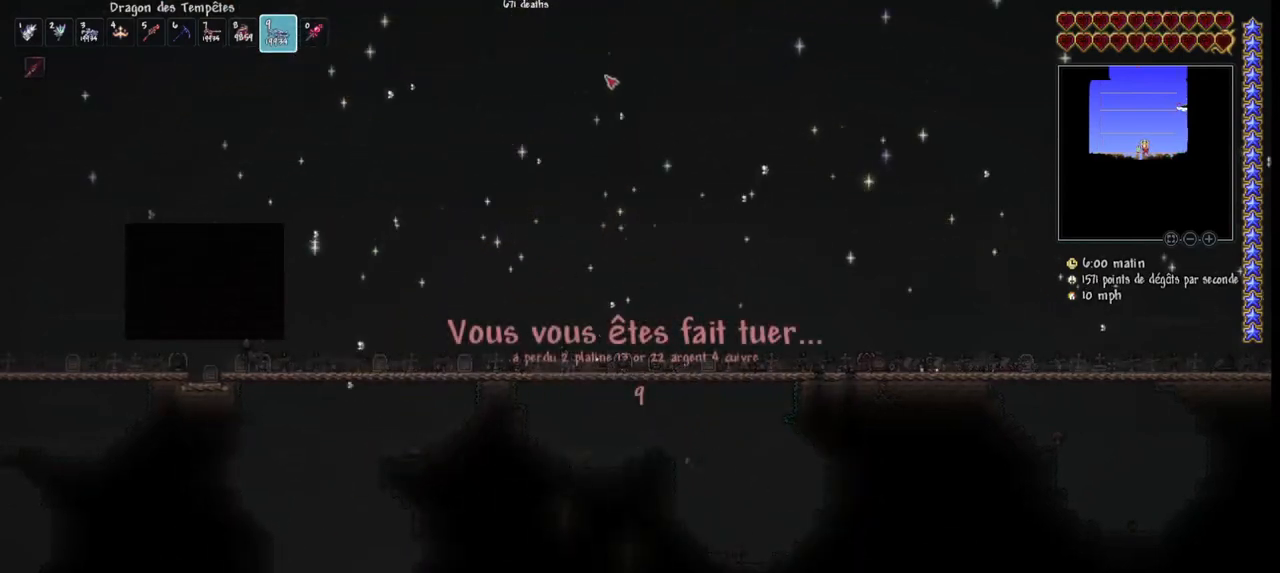
{"keys": ["q"], "mouse": ["left"], "mouse_move": "still", "events": [[167, "q", "up"], [200, "q", "down"], [267, "q", "up"], [500, "q", "down"]]}
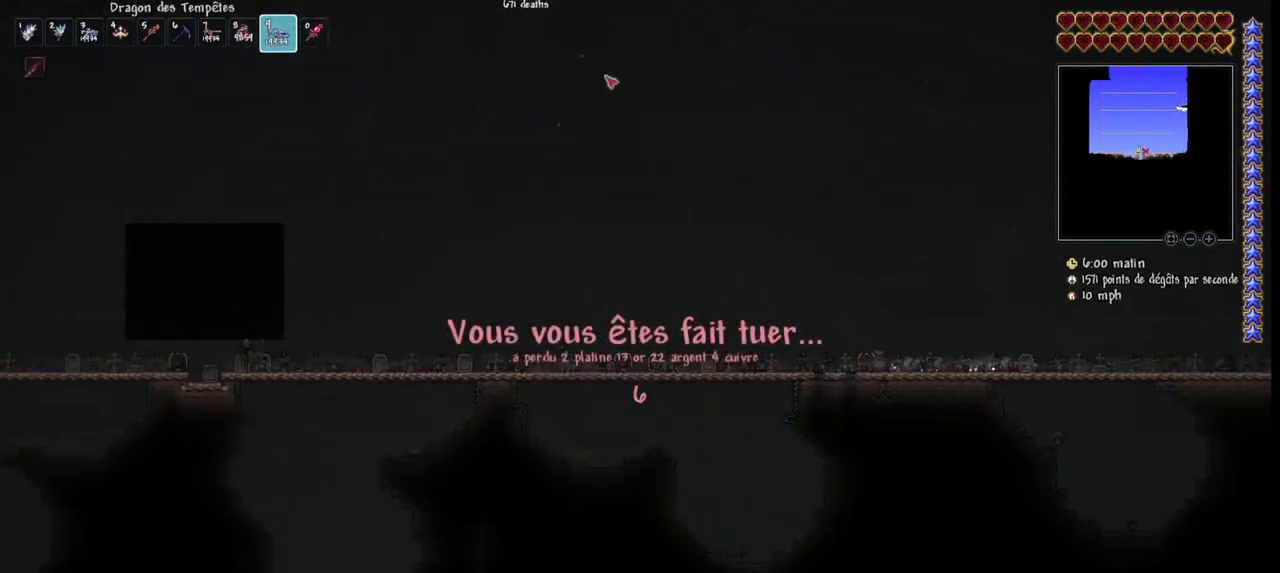
{"keys": [], "mouse": ["left"], "mouse_move": "still", "events": [[100, "space", "down"], [267, "space", "up"], [333, "q", "up"]]}
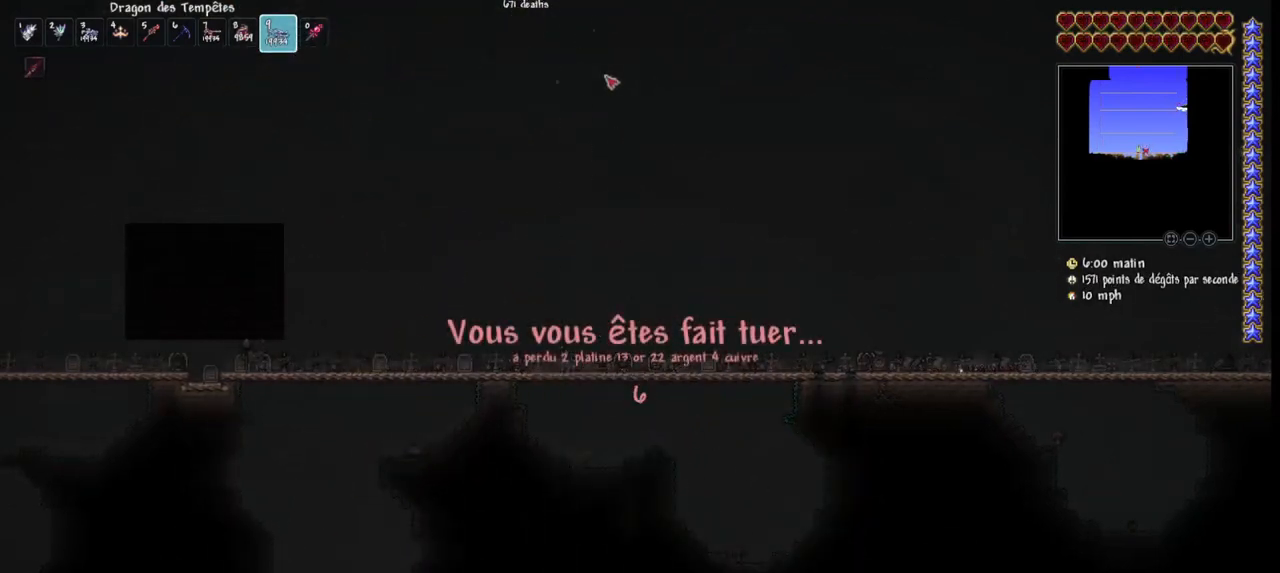
{"keys": [], "mouse": ["left"], "mouse_move": "still", "events": [[200, "q", "down"], [200, "space", "down"], [433, "q", "up"], [433, "space", "up"]]}
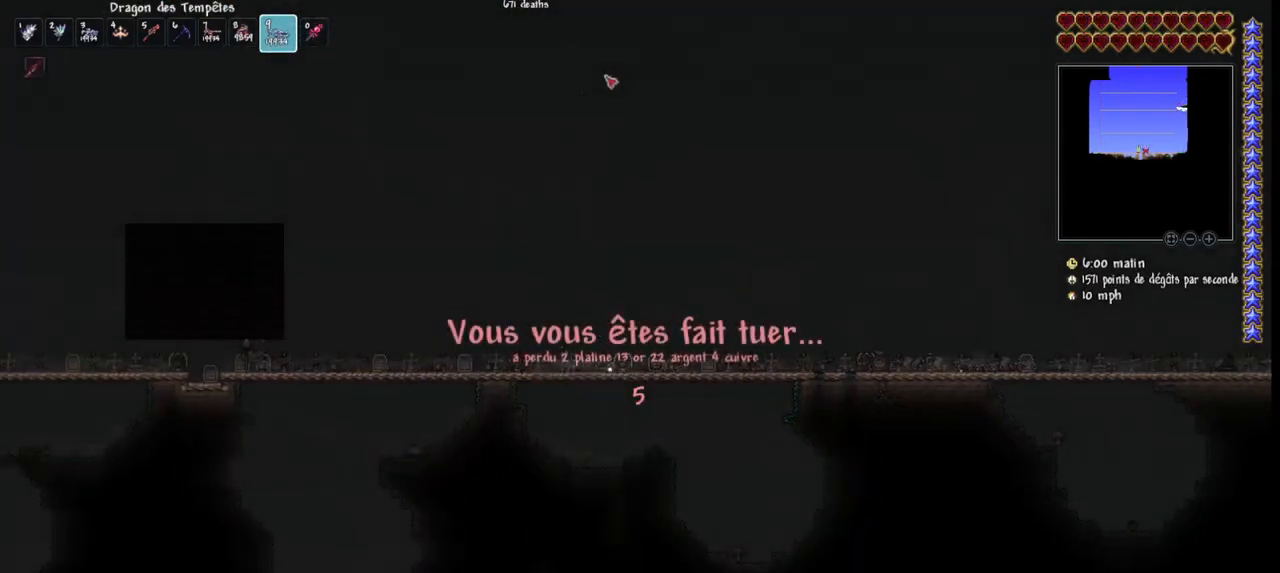
{"keys": [], "mouse": [], "mouse_move": "still", "events": [[500, "mouse_left", "up"]]}
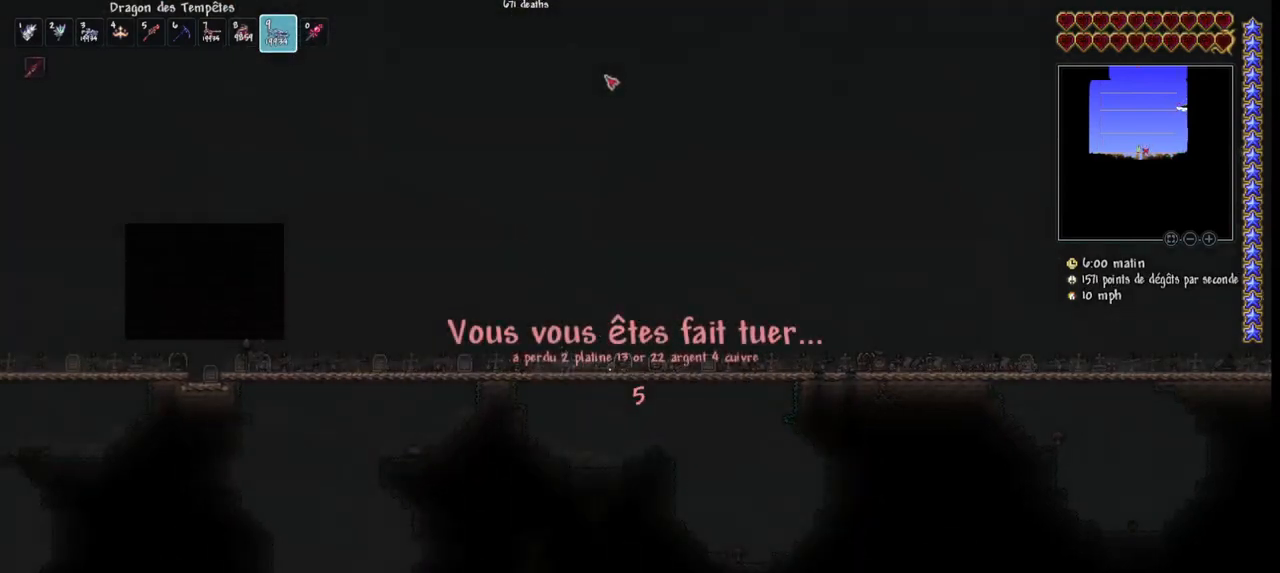
{"keys": [], "mouse": [], "mouse_move": "down", "events": []}
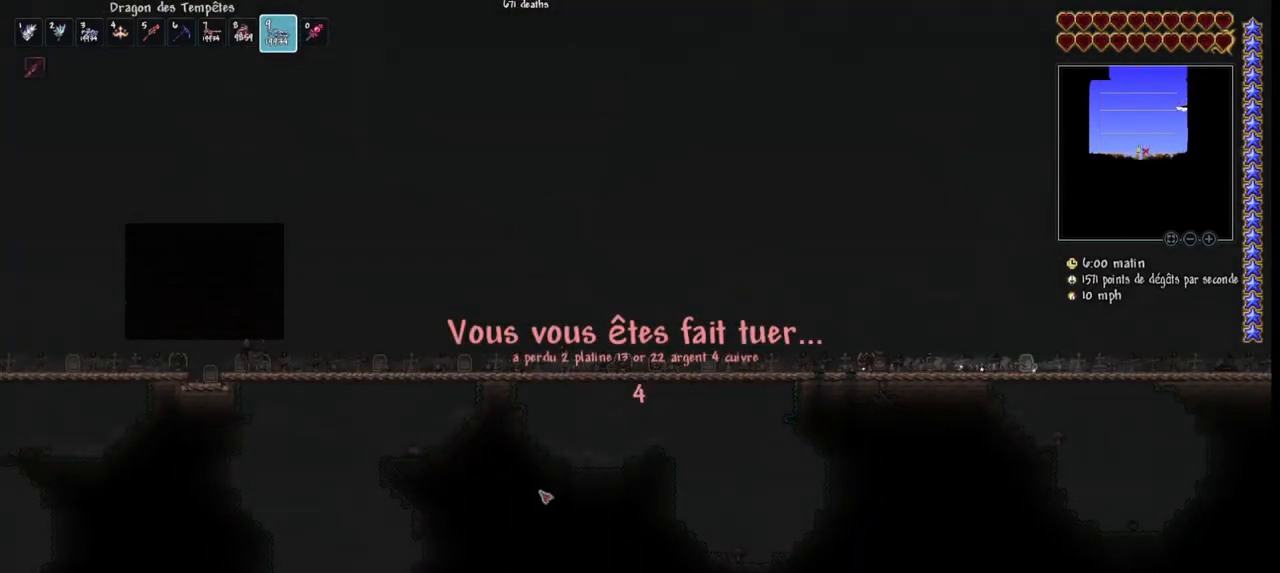
{"keys": [], "mouse": [], "mouse_move": "still", "events": []}
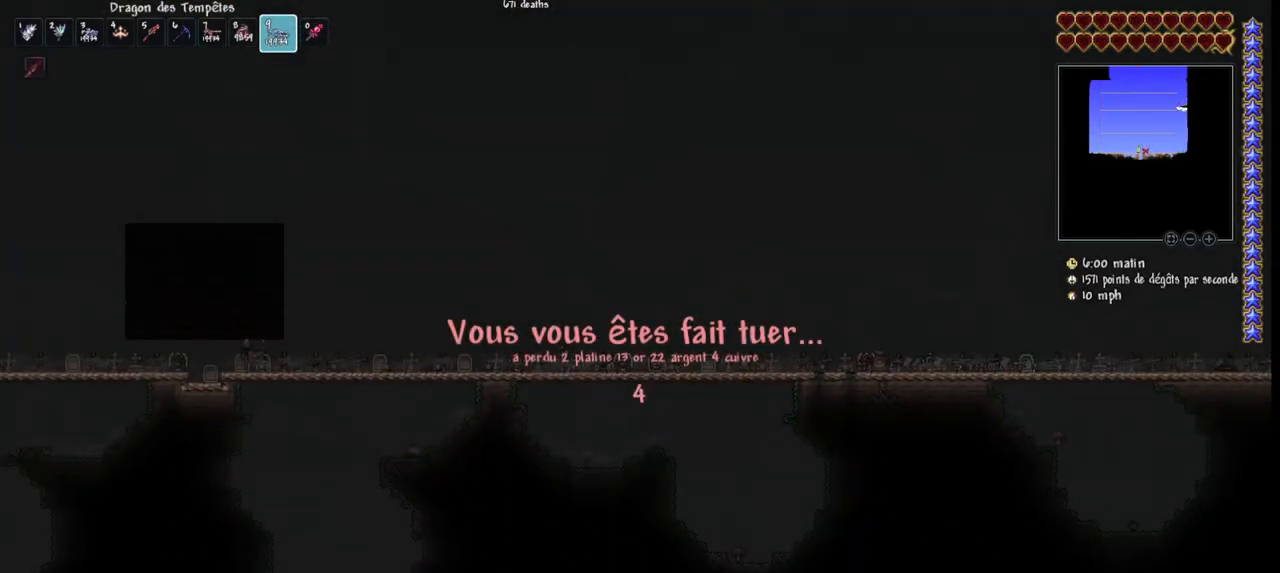
{"keys": [], "mouse": [], "mouse_move": "still", "events": []}
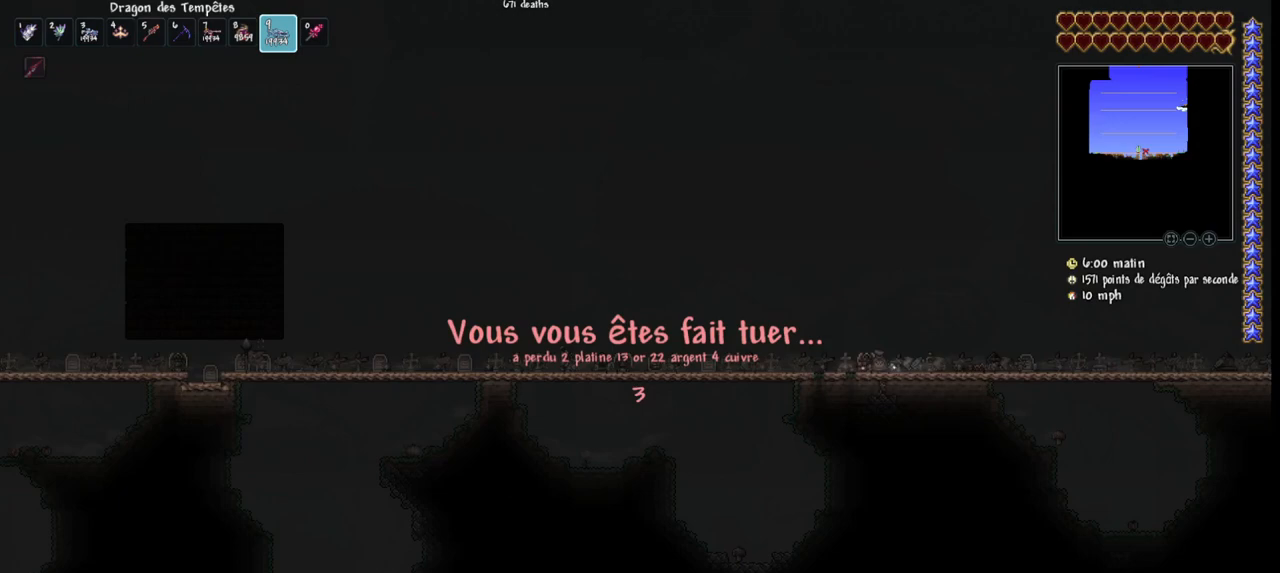
{"keys": [], "mouse": [], "mouse_move": "still", "events": []}
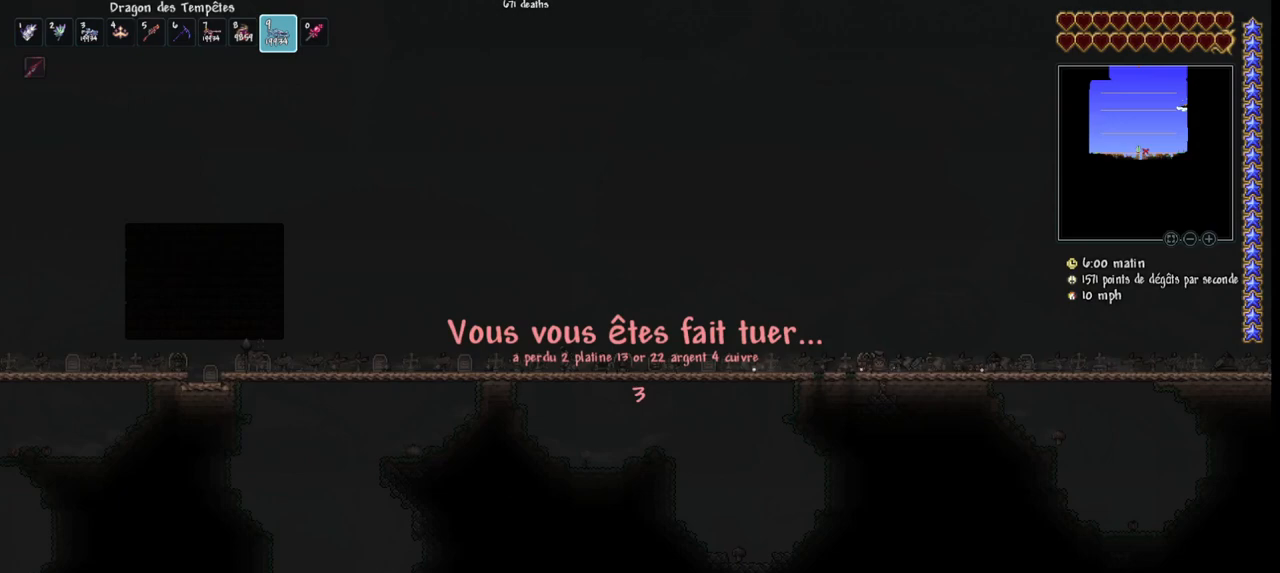
{"keys": [], "mouse": ["left"], "mouse_move": "still", "events": [[433, "mouse_left", "down"]]}
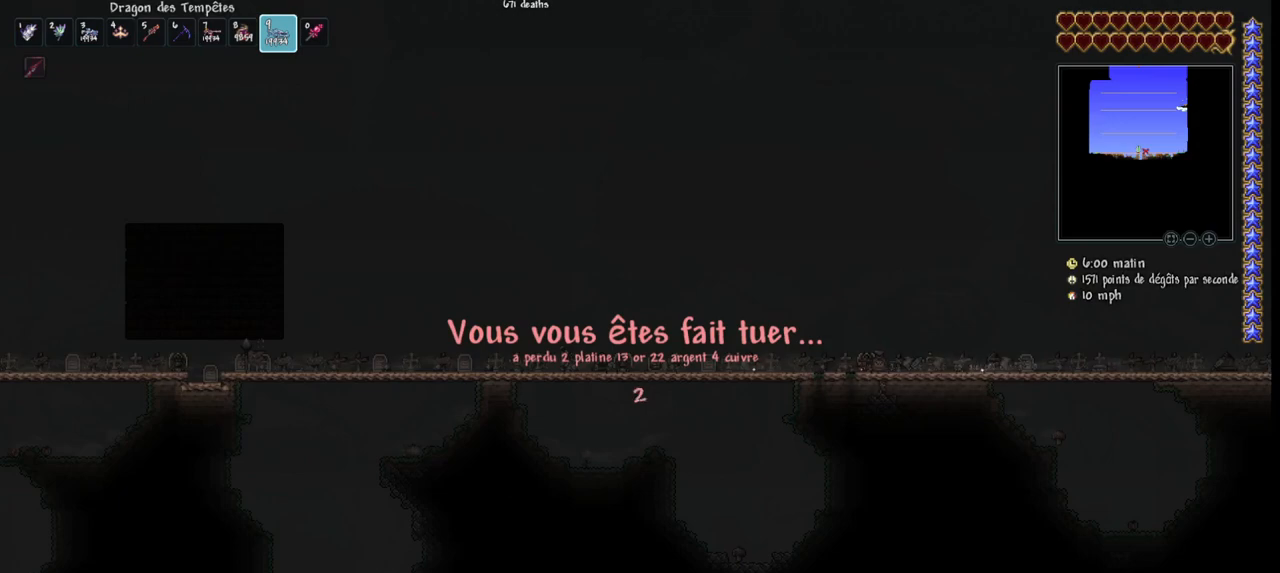
{"keys": [], "mouse": [], "mouse_move": "up-left", "events": [[67, "mouse_left", "up"]]}
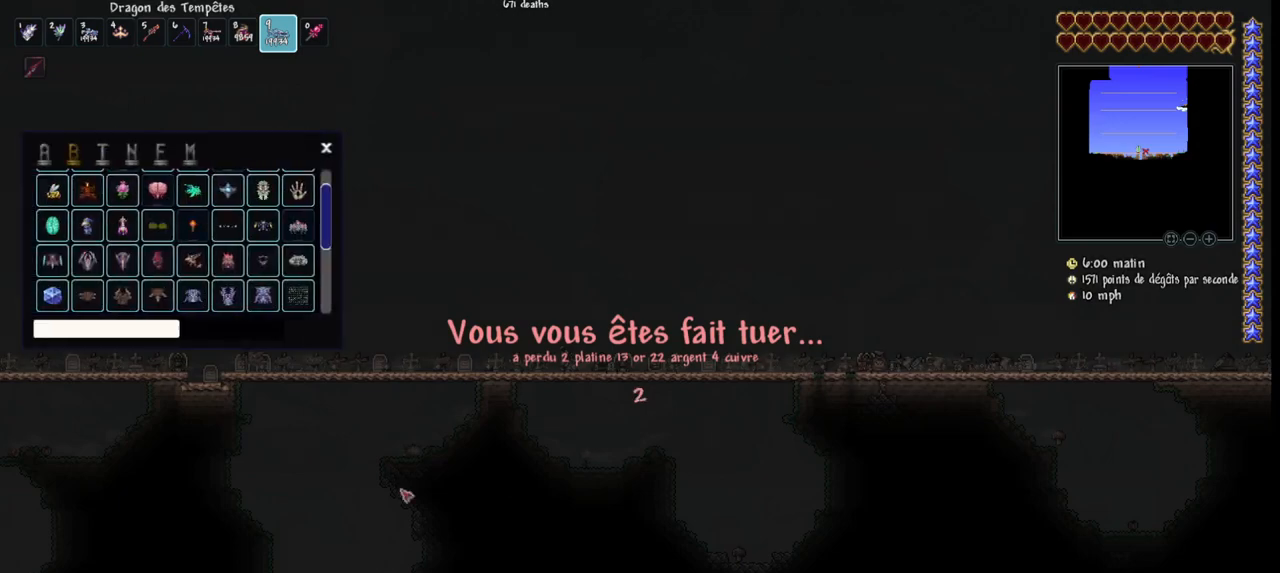
{"keys": [], "mouse": [], "mouse_move": "down-left", "events": []}
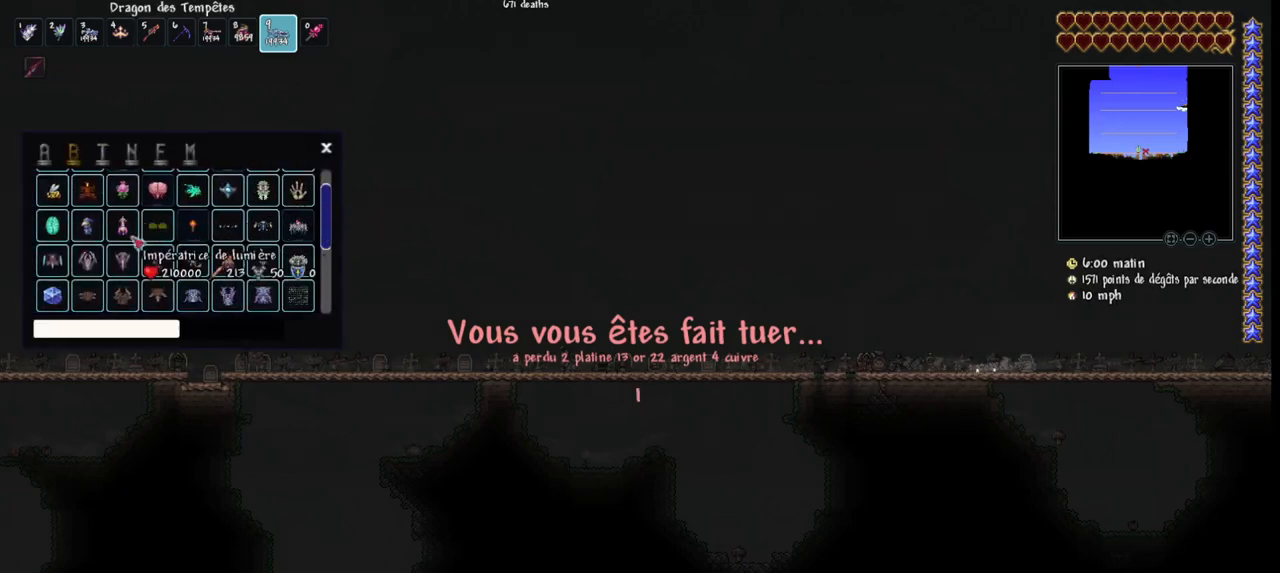
{"keys": [], "mouse": [], "mouse_move": "still", "events": []}
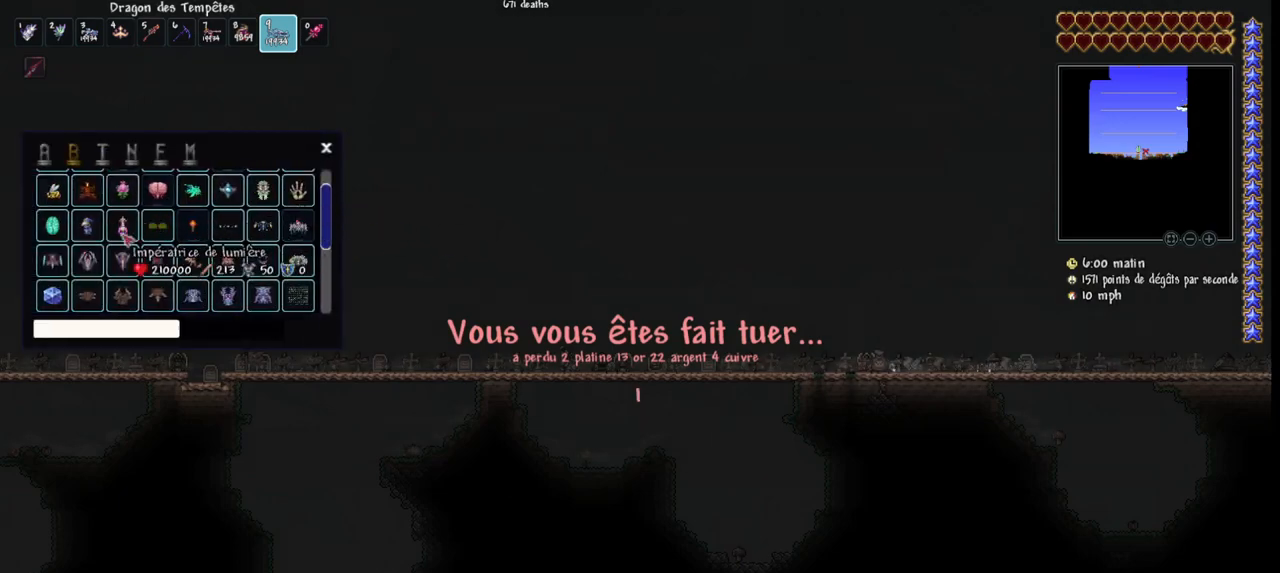
{"keys": [], "mouse": [], "mouse_move": "still", "events": [[367, "mouse_left", "down"], [433, "mouse_left", "up"]]}
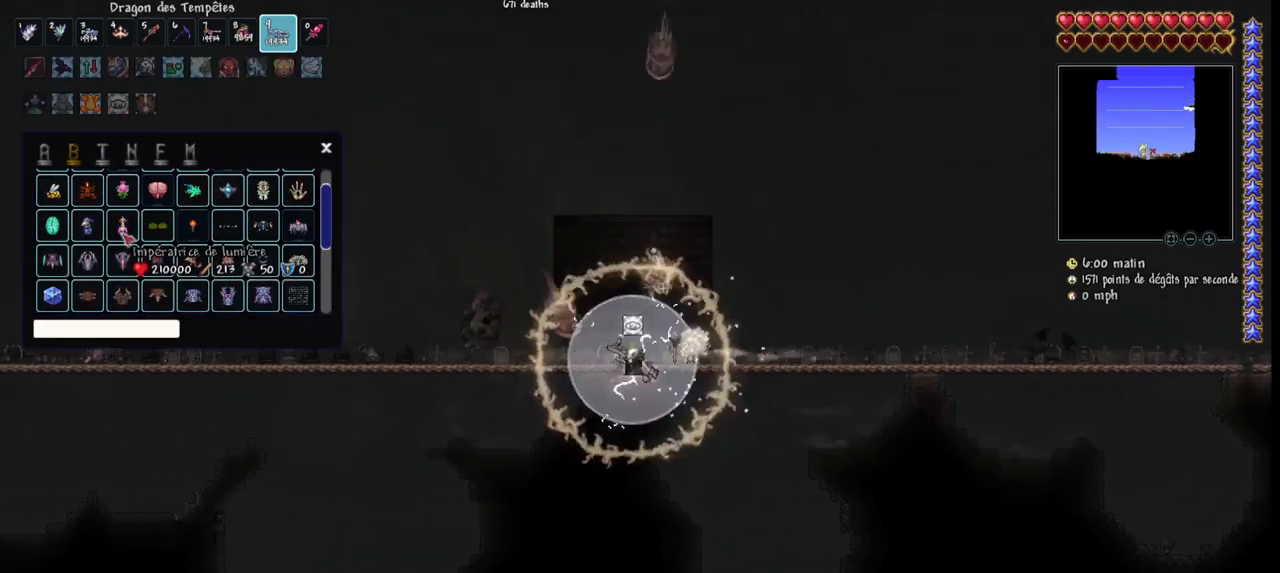
{"keys": [], "mouse": [], "mouse_move": "still", "events": []}
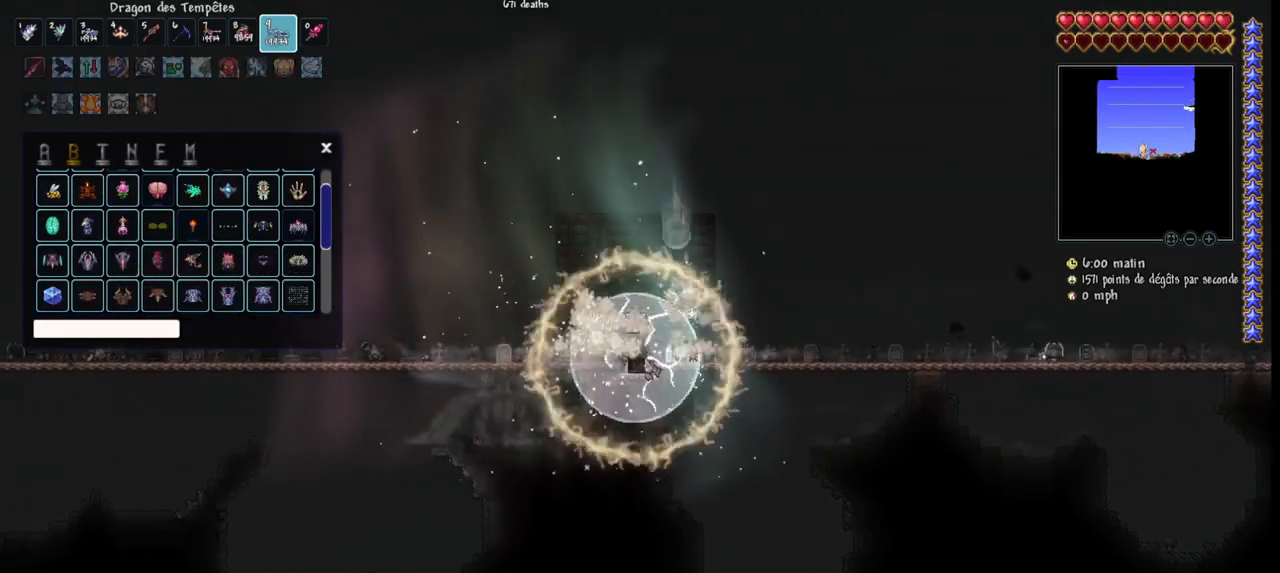
{"keys": [], "mouse": [], "mouse_move": "still", "events": []}
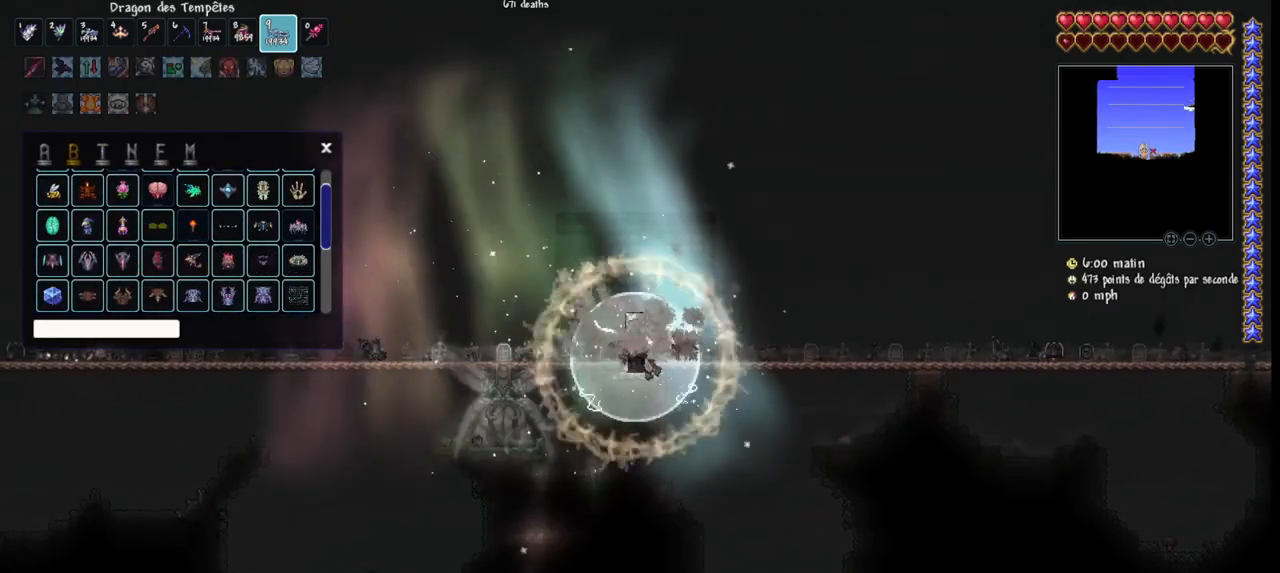
{"keys": [], "mouse": [], "mouse_move": "still", "events": []}
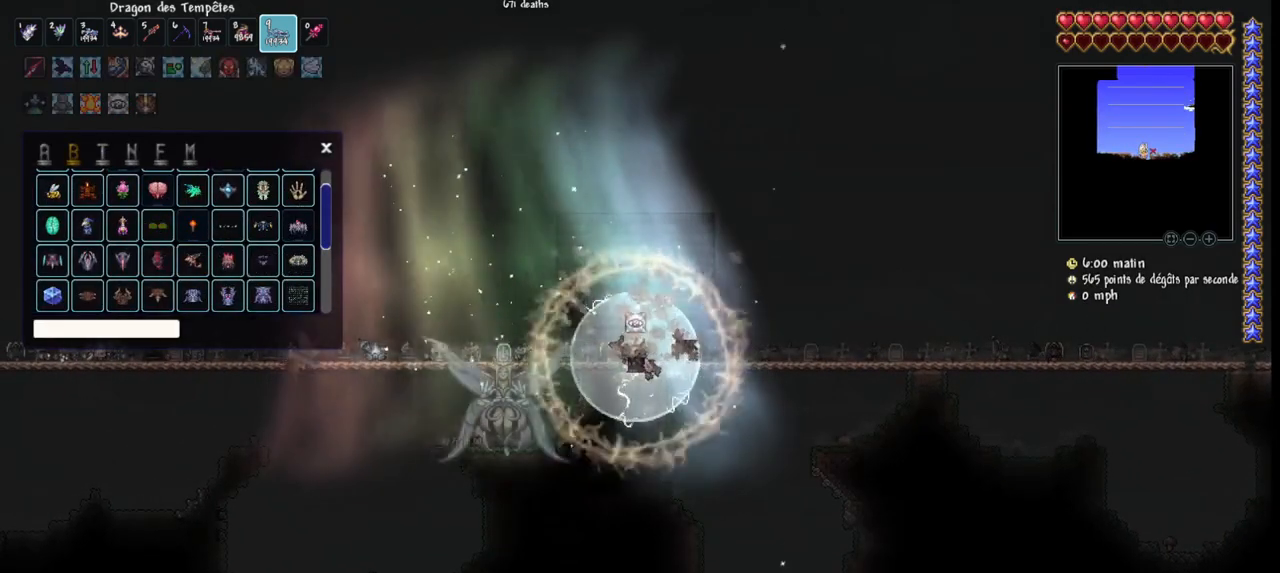
{"keys": [], "mouse": [], "mouse_move": "up", "events": [[100, "mouse_left", "down"], [233, "mouse_left", "up"]]}
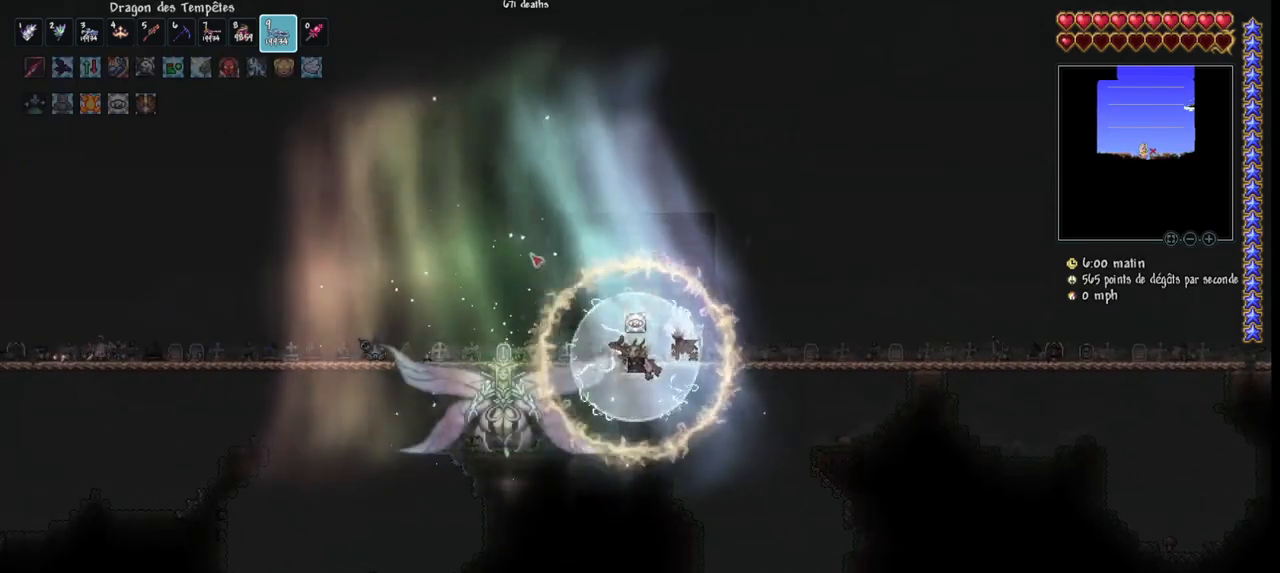
{"keys": [], "mouse": [], "mouse_move": "still", "events": []}
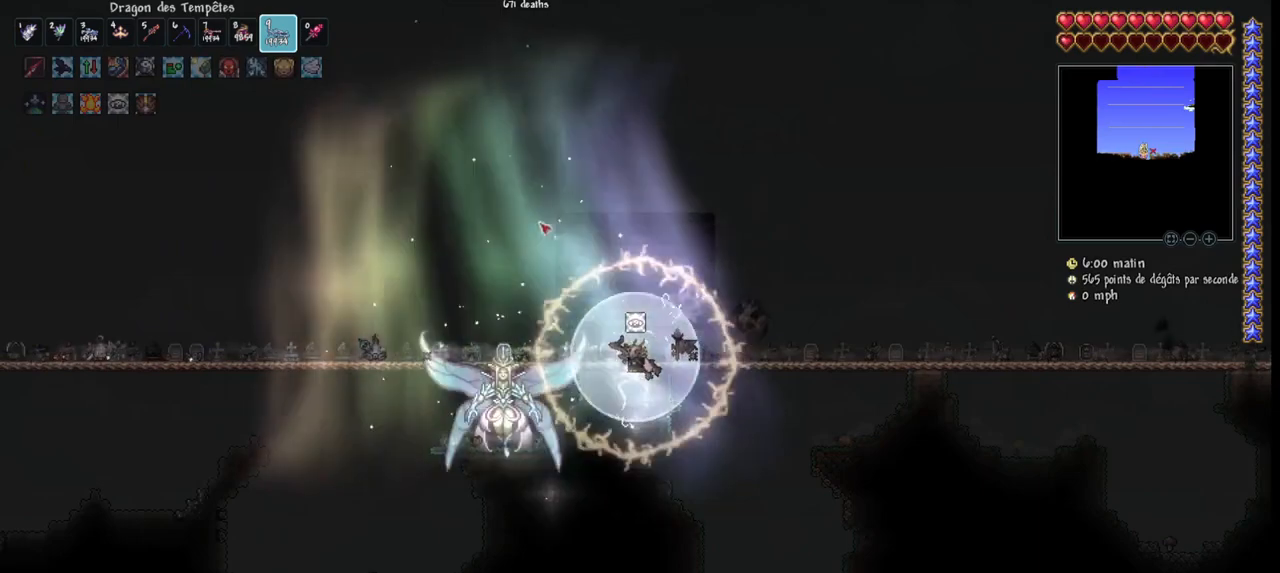
{"keys": [], "mouse": ["left"], "mouse_move": "still", "events": [[167, "mouse_left", "down"], [233, "d", "down"], [367, "d", "up"], [400, "d", "down"], [500, "d", "up"]]}
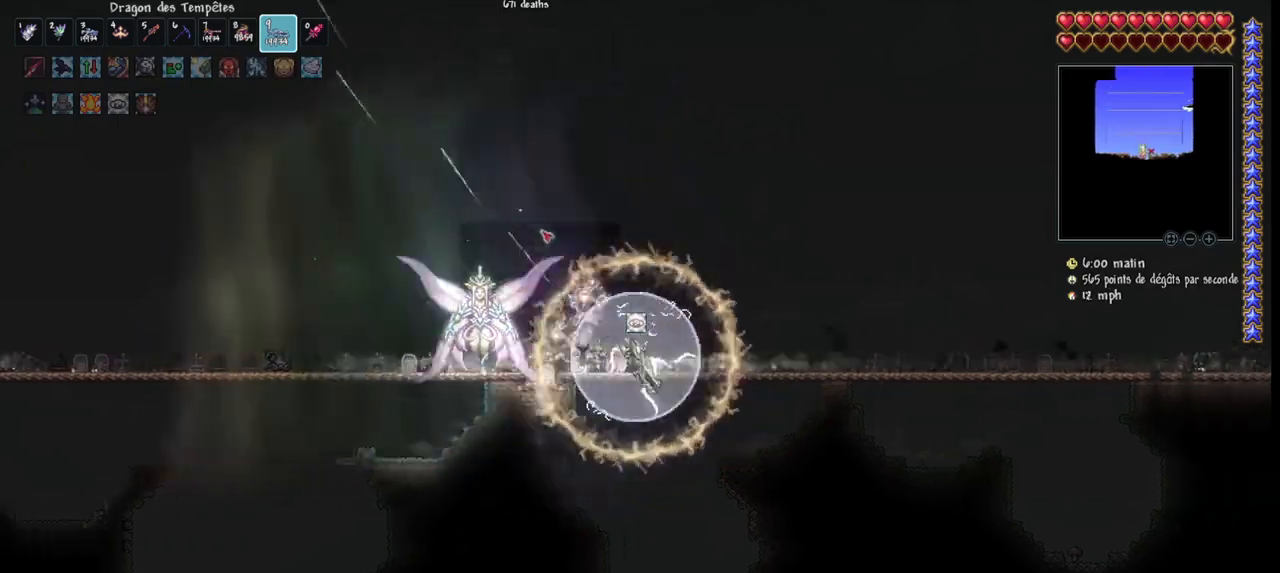
{"keys": ["d", "space"], "mouse": ["left"], "mouse_move": "still", "events": [[33, "d", "down"], [167, "d", "up"], [233, "d", "down"], [333, "d", "up"], [433, "d", "down"], [433, "space", "down"]]}
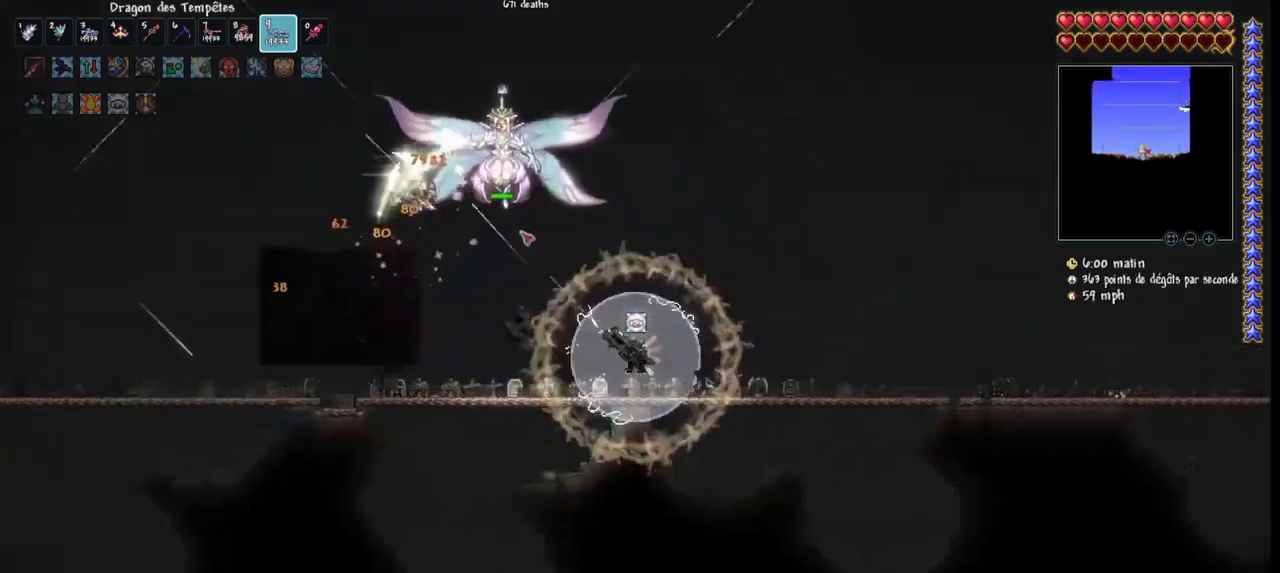
{"keys": [], "mouse": ["left"], "mouse_move": "still", "events": [[100, "d", "up"], [100, "space", "up"], [333, "d", "down"], [467, "d", "up"]]}
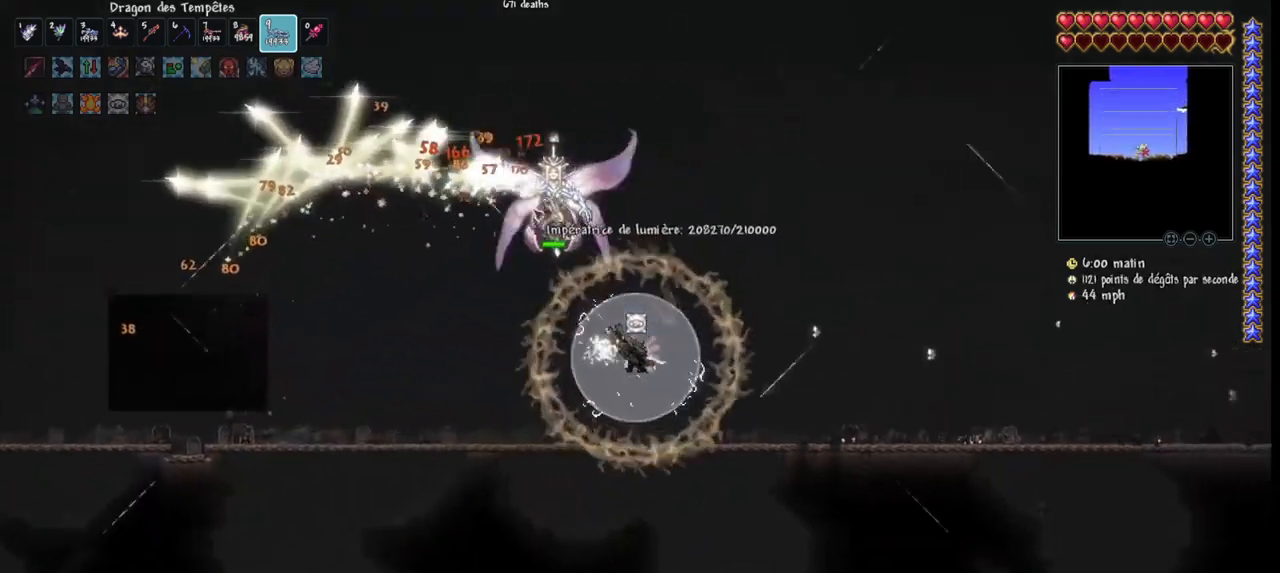
{"keys": ["d", "space"], "mouse": ["left"], "mouse_move": "still", "events": [[67, "d", "down"], [167, "d", "up"], [267, "d", "down"], [367, "space", "down"]]}
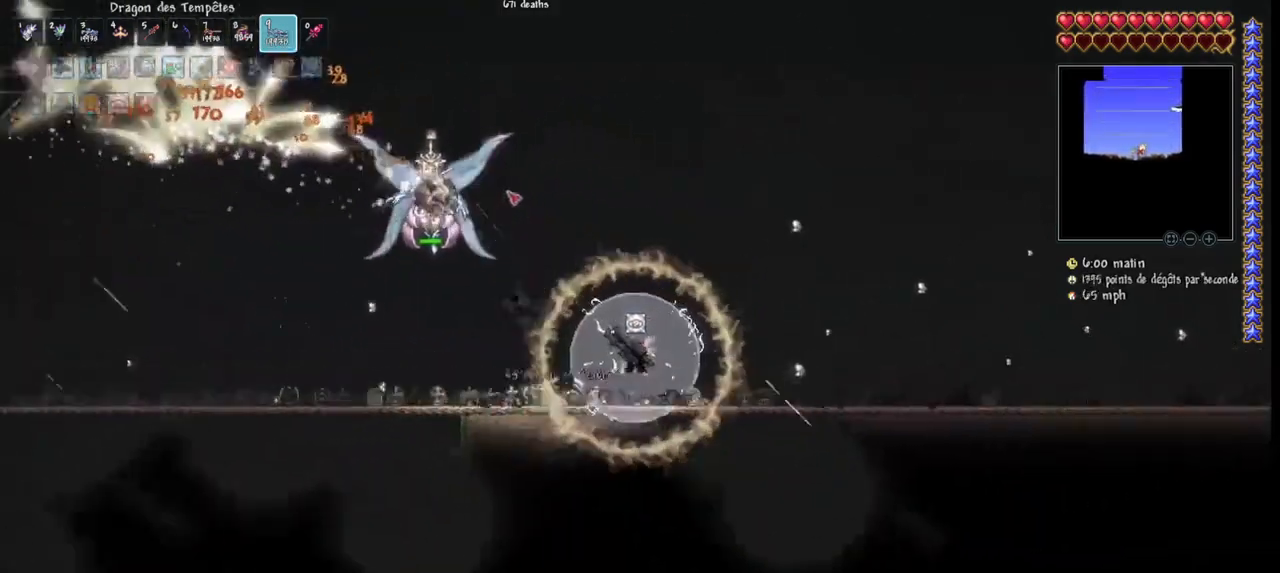
{"keys": [], "mouse": ["left"], "mouse_move": "up-right", "events": [[100, "d", "up"], [100, "space", "up"], [433, "d", "down"], [500, "d", "up"]]}